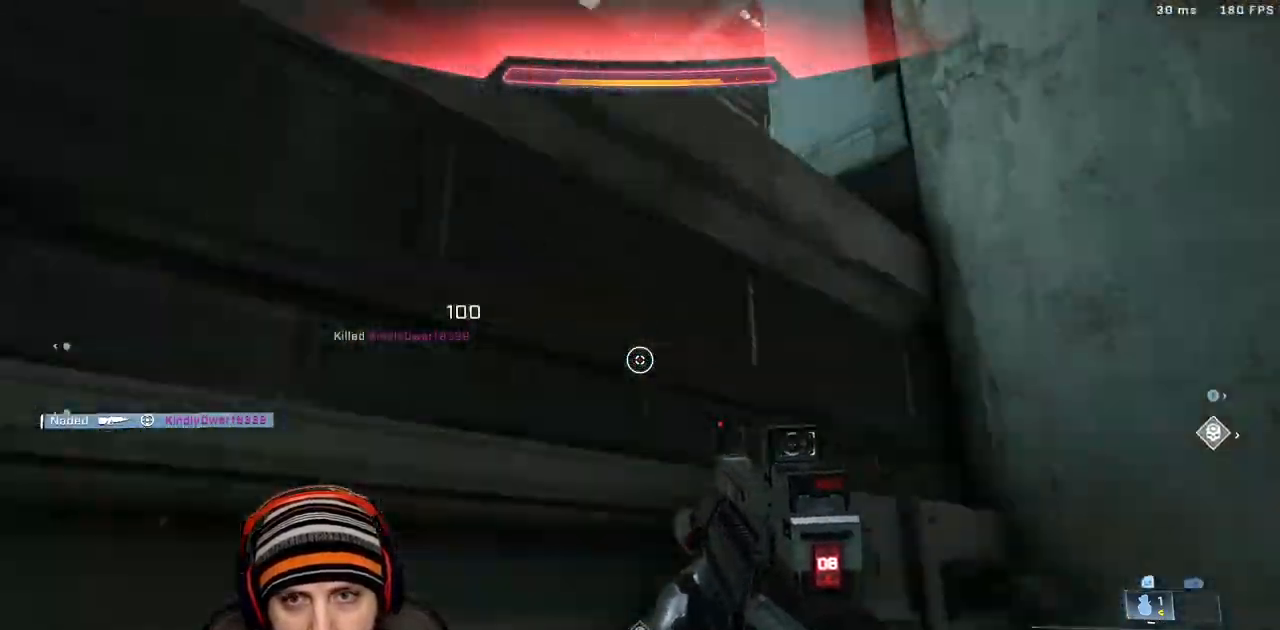
Gameplay with a controller (Xbox layout); each line is a JSON object with the inputs held at the frame after it. "events" lists button and stick changes between this image and that frame as [ms after this image, input, new state], when the widget could be followed in between.
{"buttons": ["A"], "left_stick": "up-right", "right_stick": "left"}
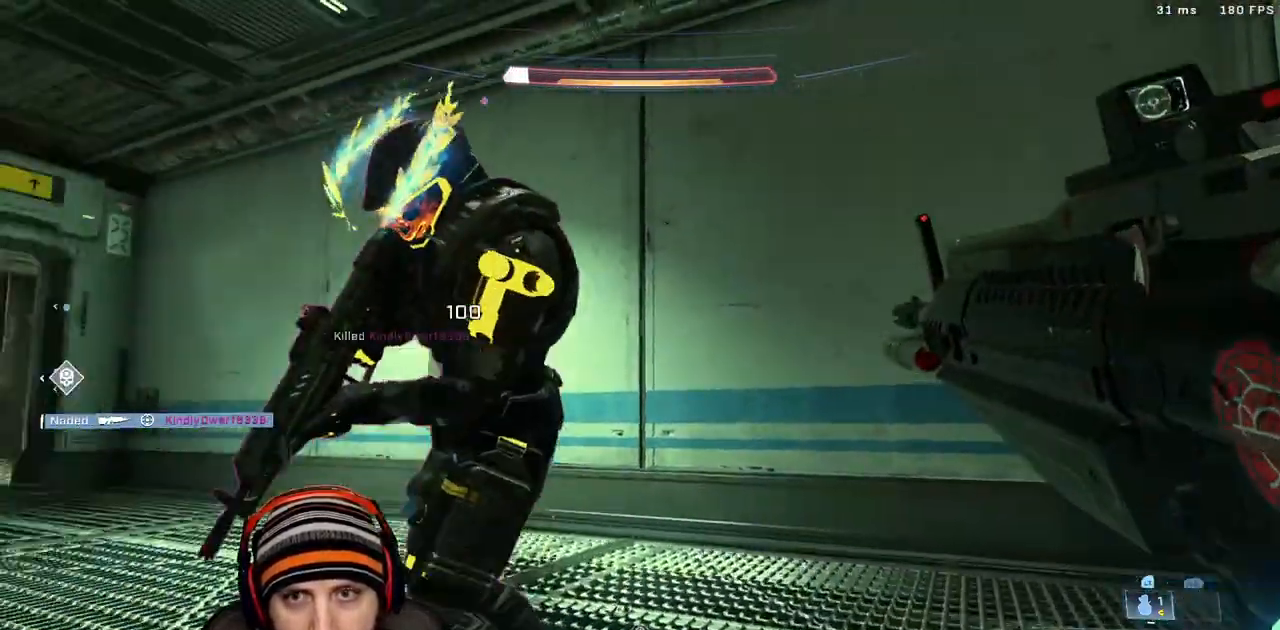
{"buttons": [], "left_stick": "center", "right_stick": "center", "events": [[50, "A", "up"], [100, "left_stick", "down-right"], [150, "right_stick", "up-right"], [200, "L3", "down"], [267, "L3", "up"], [317, "R2", "down"], [450, "left_stick", "center"], [450, "right_stick", "center"], [483, "R2", "up"]]}
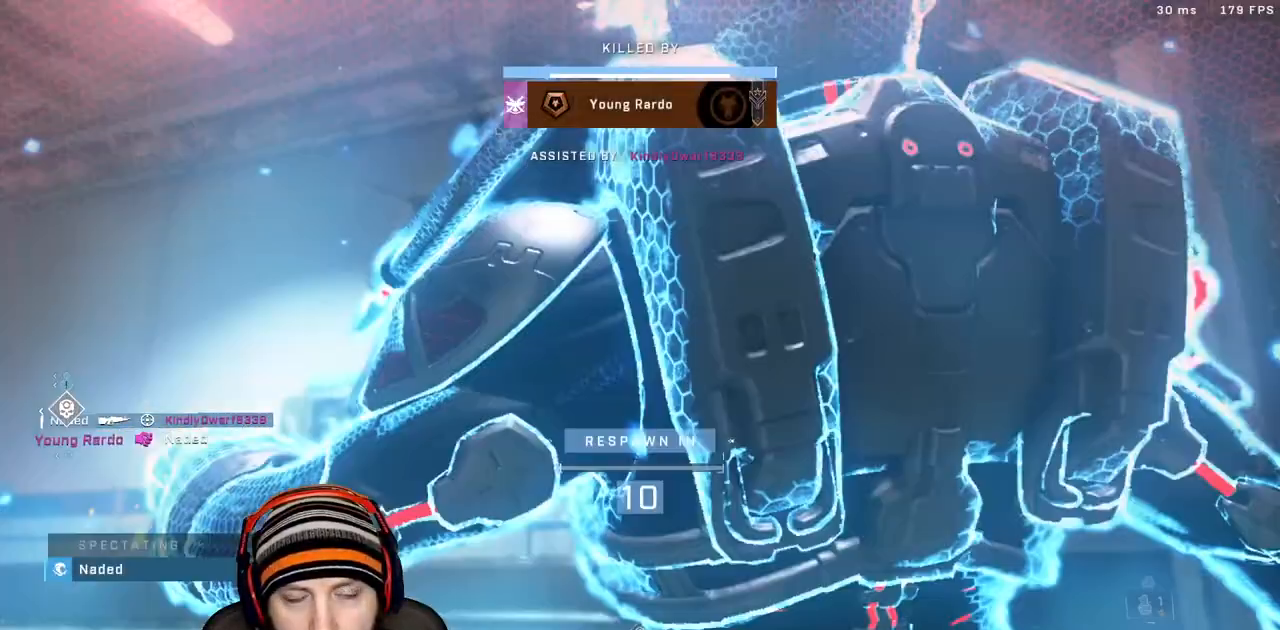
{"buttons": [], "left_stick": "center", "right_stick": "center", "events": []}
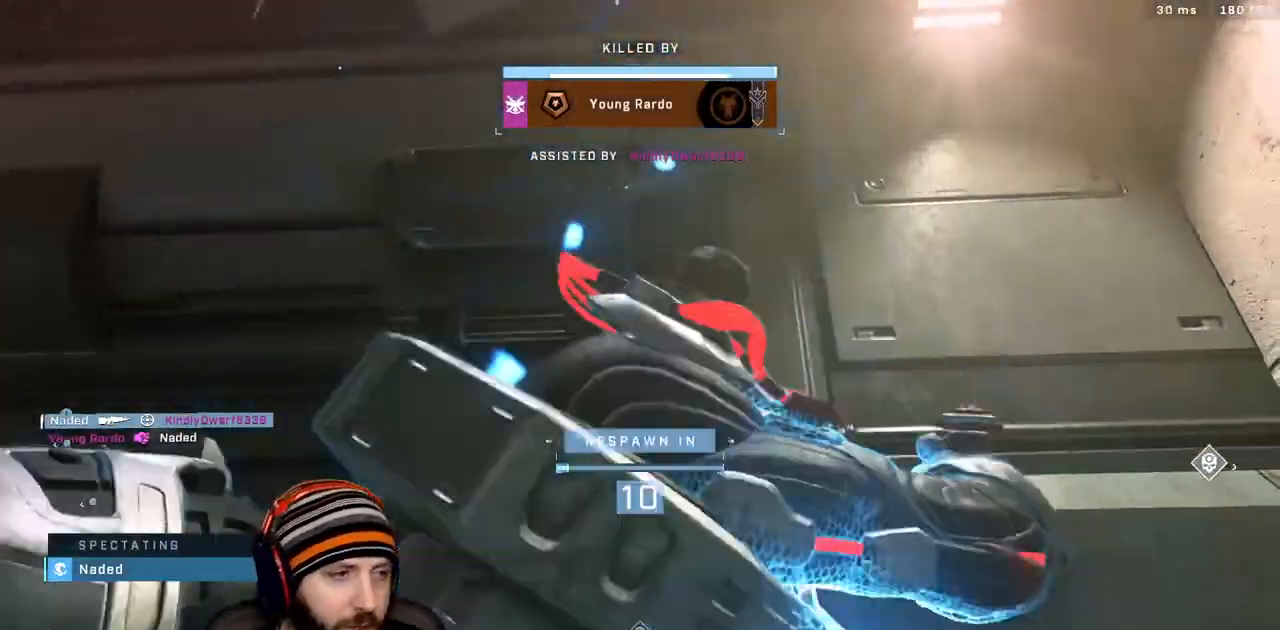
{"buttons": [], "left_stick": "center", "right_stick": "center", "events": []}
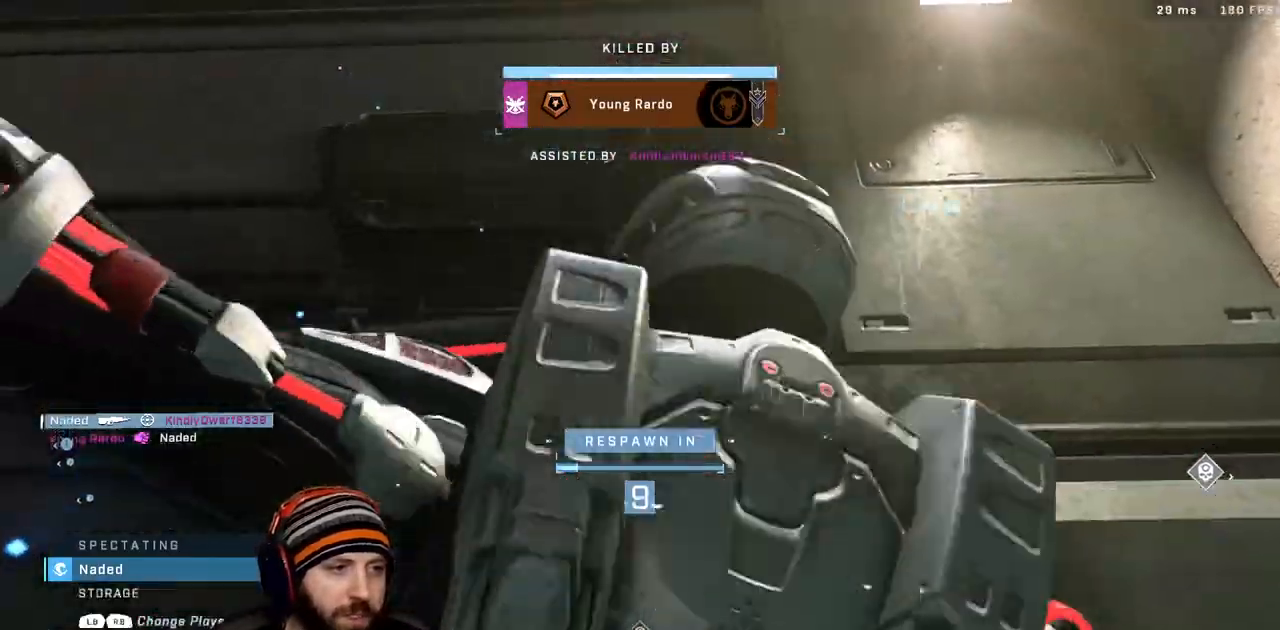
{"buttons": [], "left_stick": "center", "right_stick": "center", "events": []}
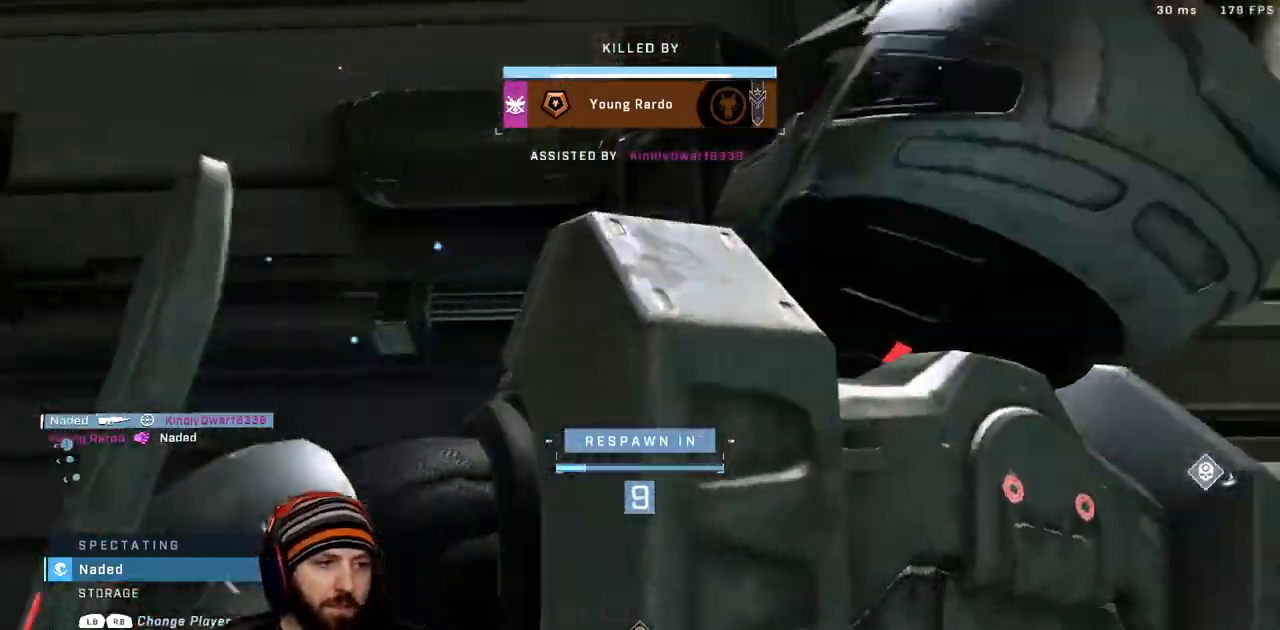
{"buttons": [], "left_stick": "center", "right_stick": "center"}